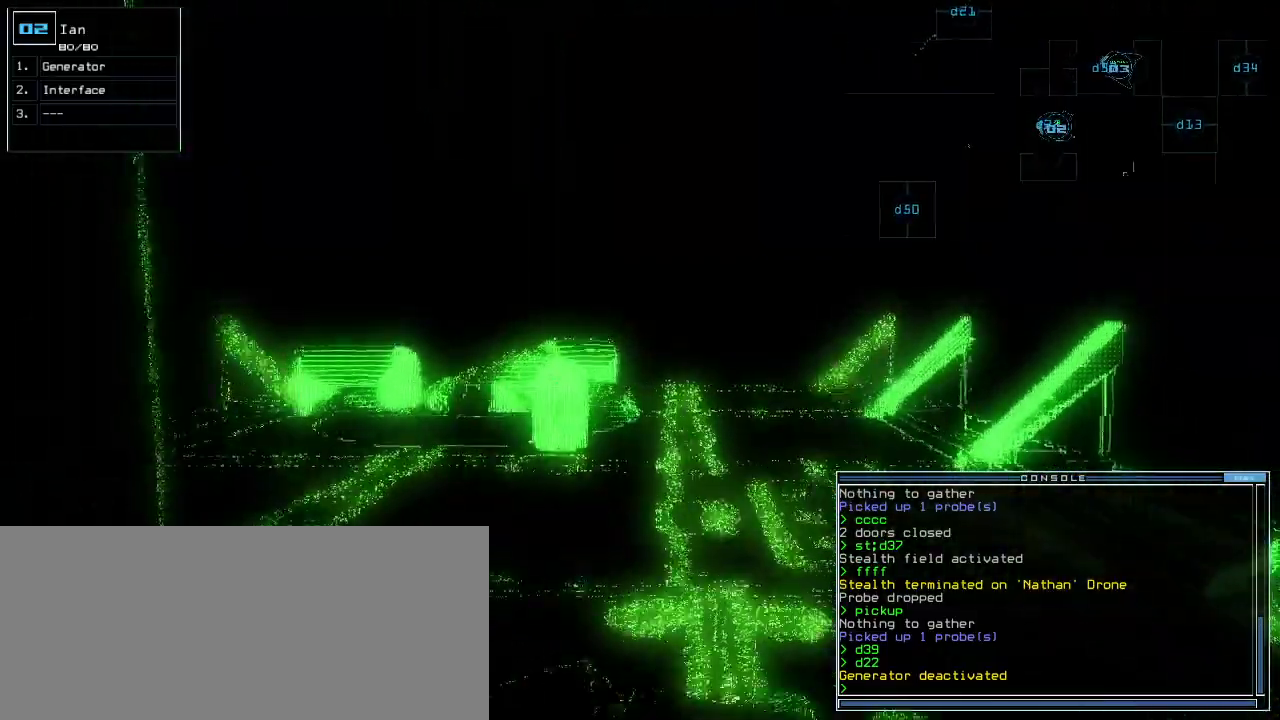
Gameplay with keyboard; each line is a JSON object with the keys held at the frame after it. "events" lists presses ("down") and releases ("up") of ".", "0", "1", "2", "3", "4", "5", "6", "7", "8", "9", "a", "b", "backspace", "c", "caps_lock", "comma", "ctrl_l", "ctrl_r", "d", "down", "e", "equals", "escape", "f", "f1", "g", "h", "i", "j", "k", "l", "left", "m", "minus", "n", "o", "p", "q", "quote", "r", "return", "right", "s", "semicolon", "shift_l", "shift_r", "space", "t", "tab", "tilde", "u", "up", "v", "w", "x", "y" and "z" between this image and that frame as [ms after this image, input, new state], when the widget could be followed in between. No other keys are recorded. Mouse input is not recorded.
{"keys": ["up"], "events": []}
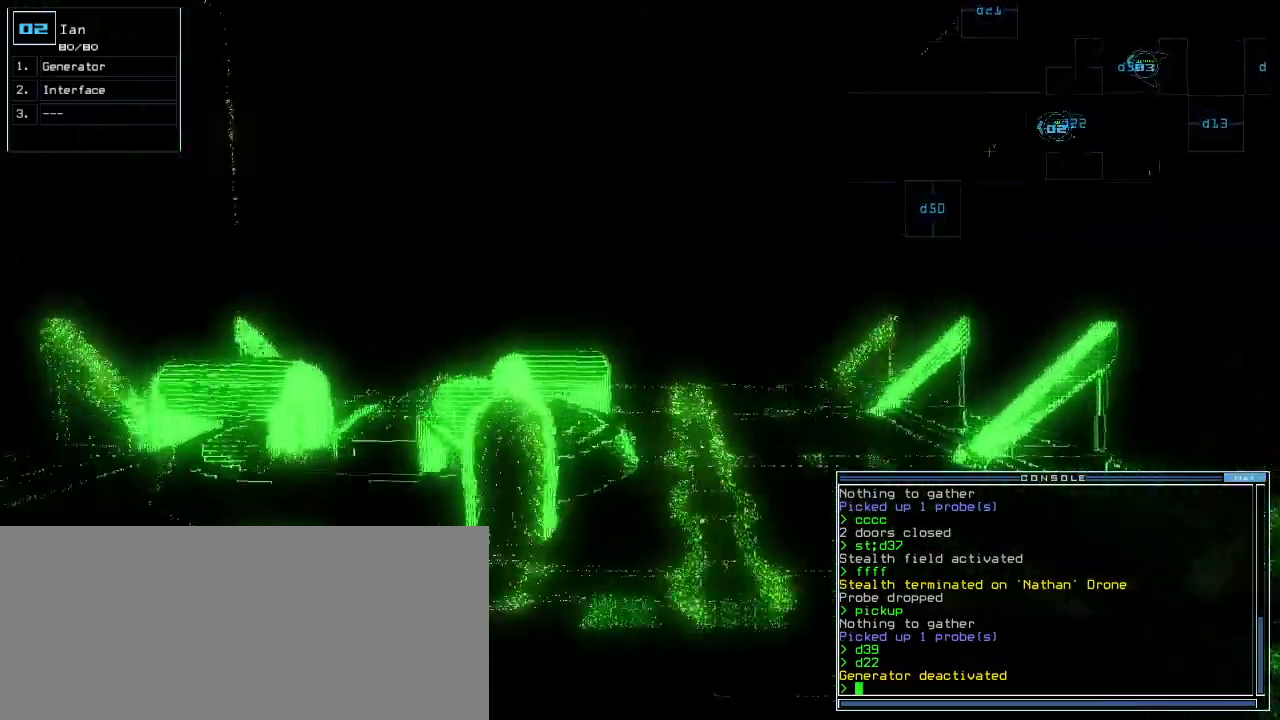
{"keys": ["up"], "events": [[80, "left", "down"], [160, "left", "up"]]}
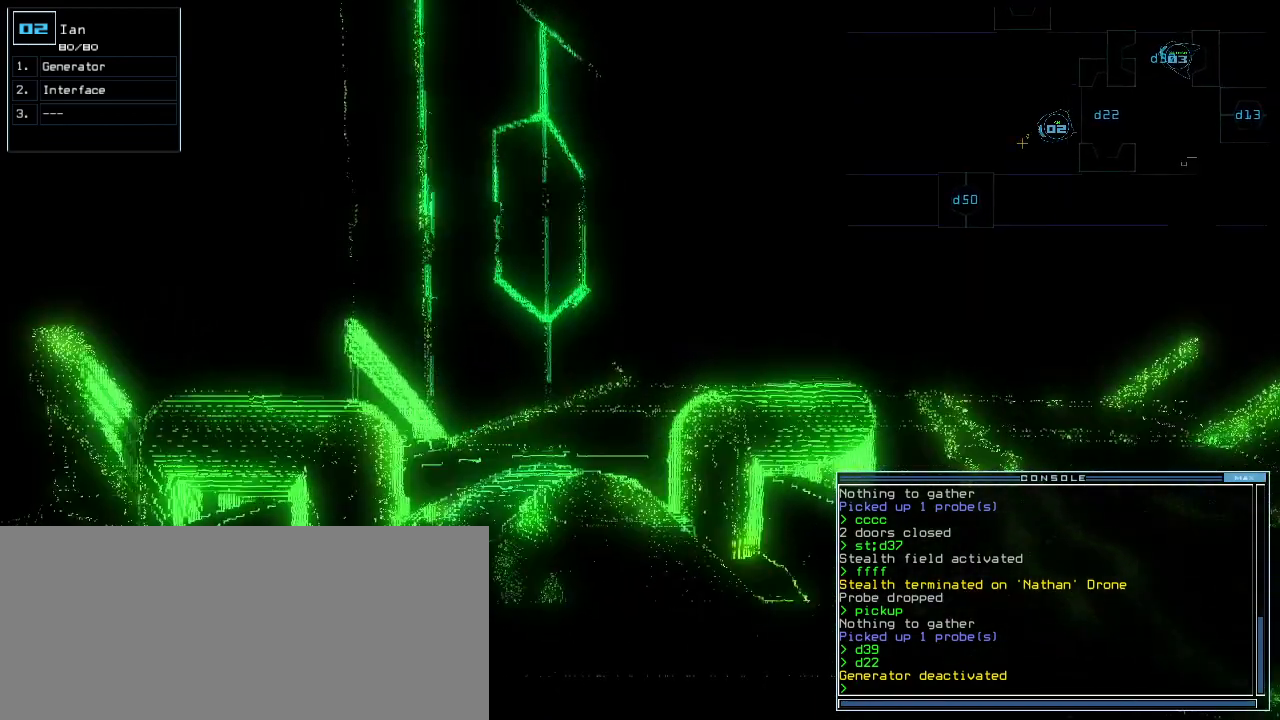
{"keys": ["space"], "events": [[260, "g", "down"], [280, "up", "up"], [320, "g", "up"], [320, "return", "down"], [380, "return", "up"], [400, "space", "down"]]}
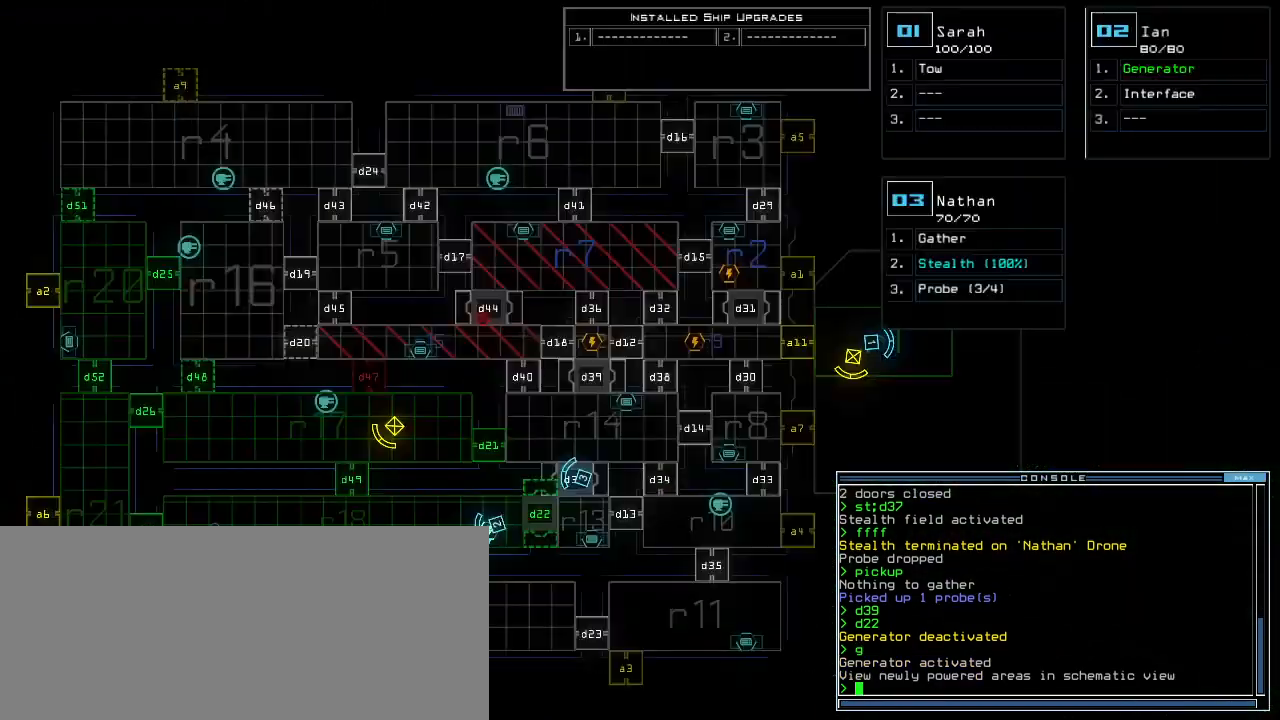
{"keys": [], "events": [[20, "space", "up"], [300, "left", "down"], [400, "left", "up"]]}
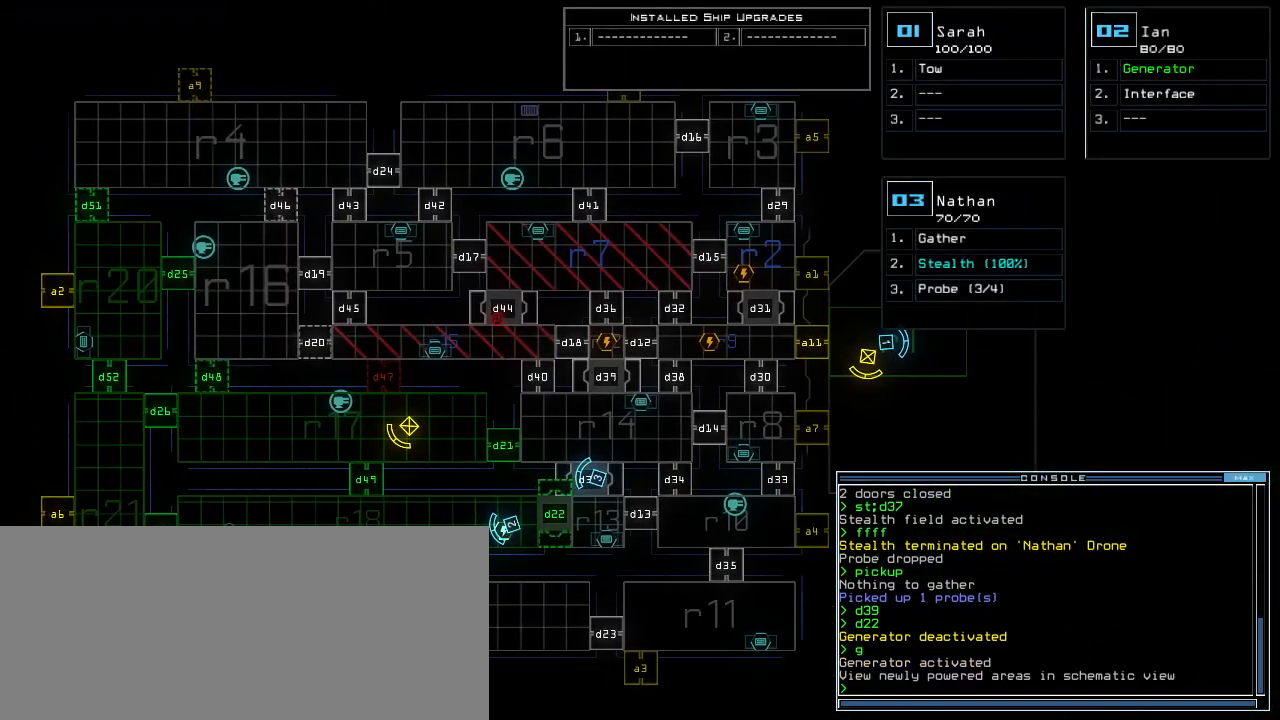
{"keys": [], "events": []}
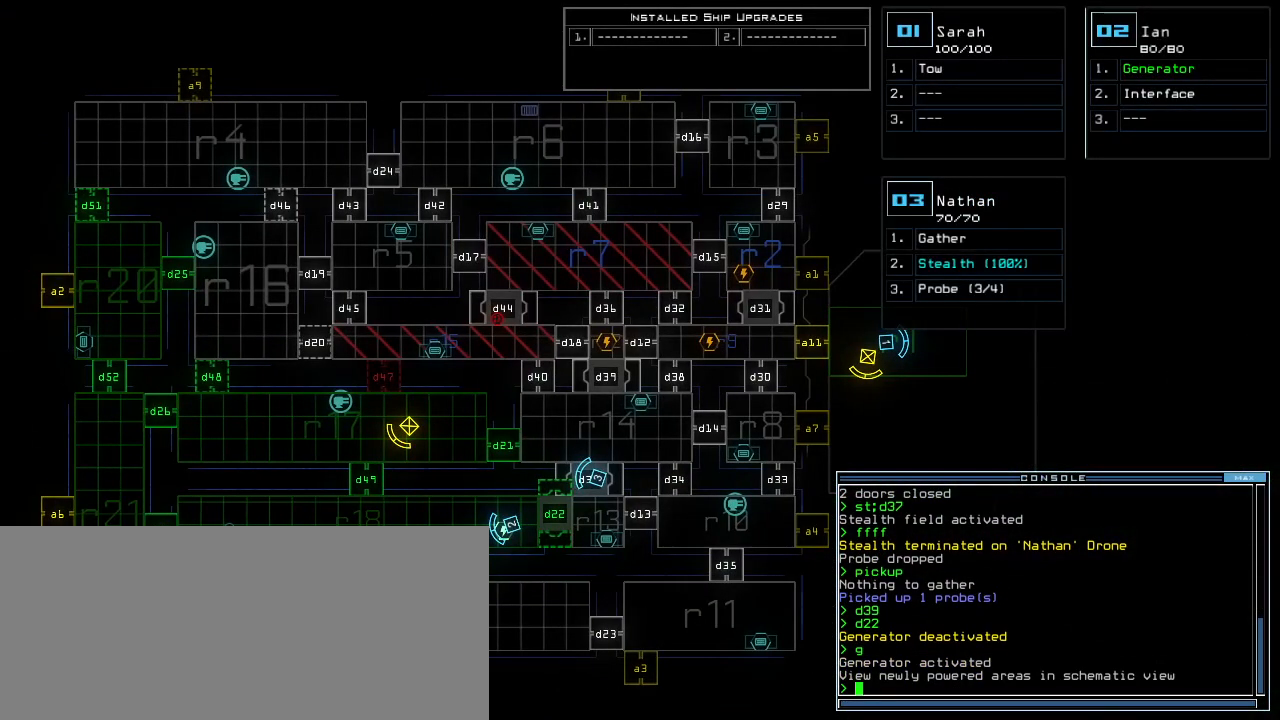
{"keys": ["down"], "events": [[380, "down", "down"]]}
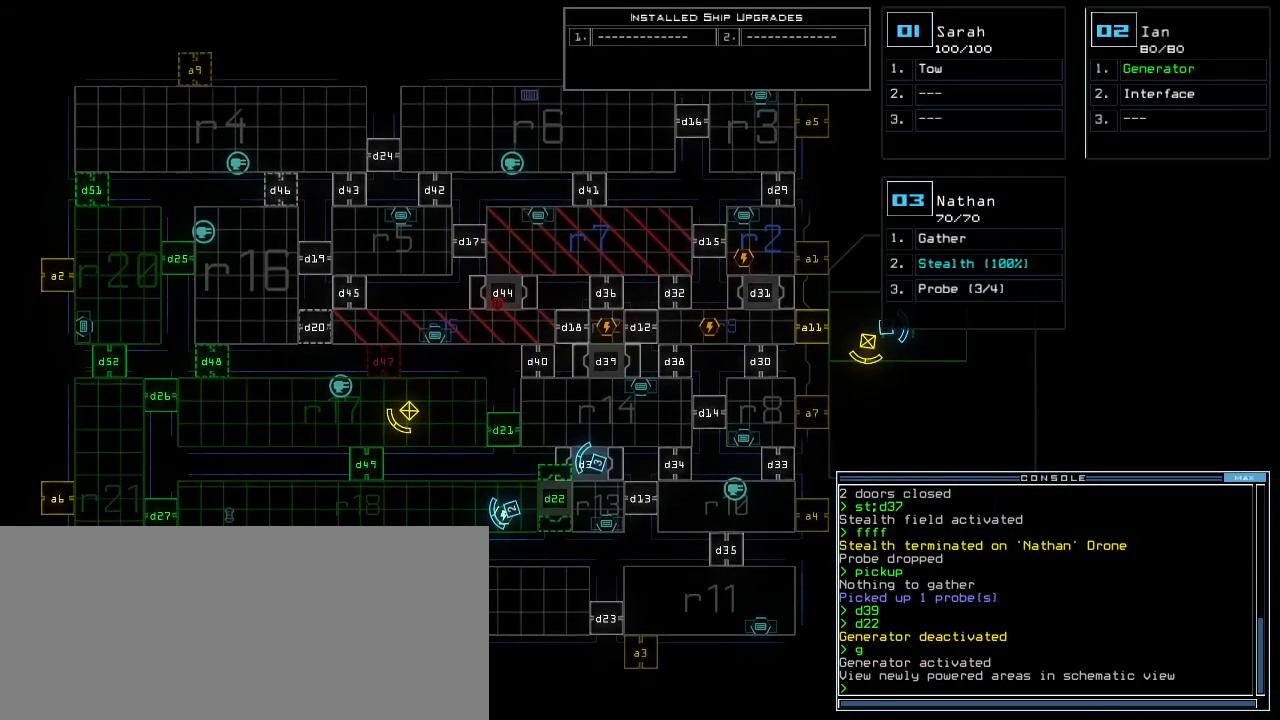
{"keys": [], "events": [[80, "down", "up"]]}
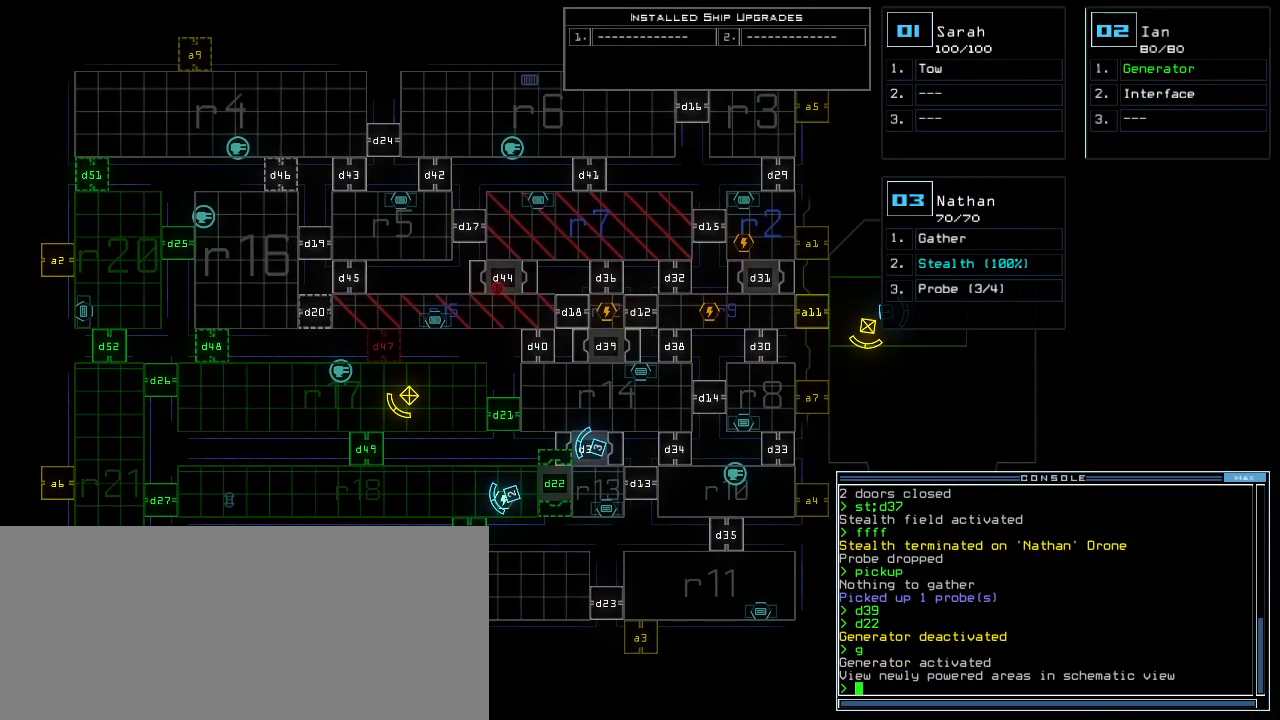
{"keys": ["right"], "events": [[480, "right", "down"]]}
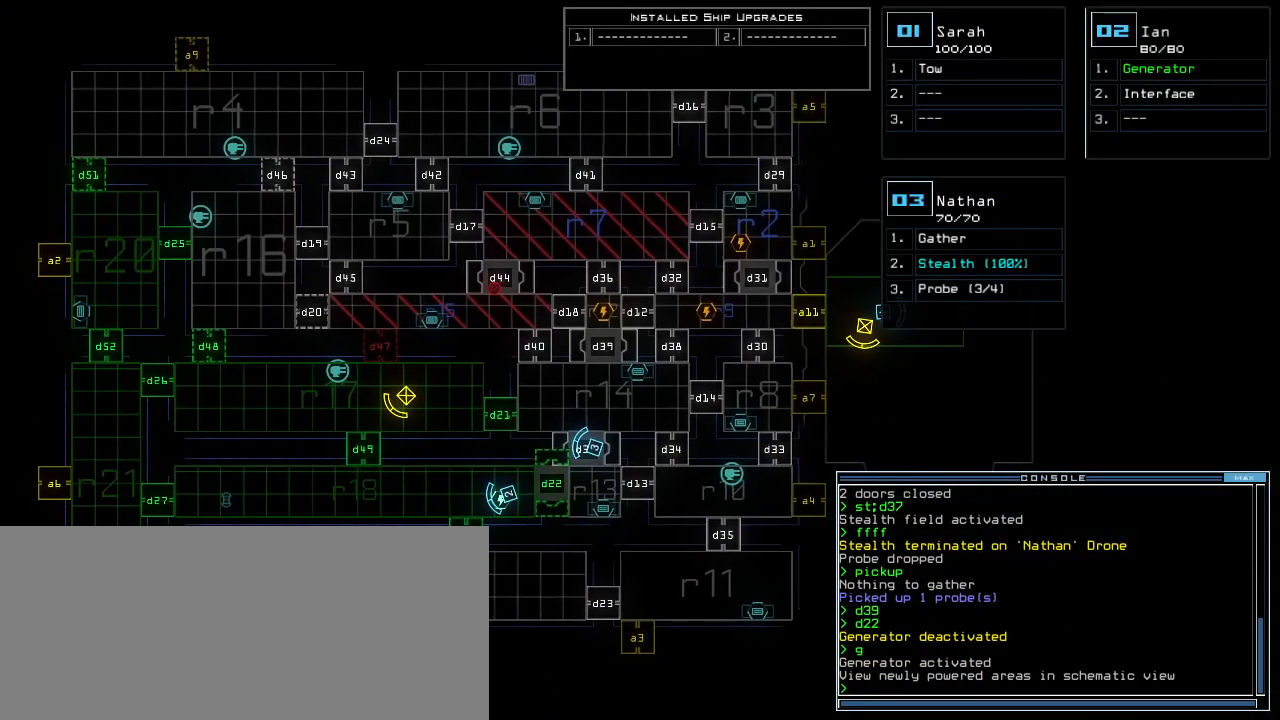
{"keys": [], "events": [[400, "right", "up"]]}
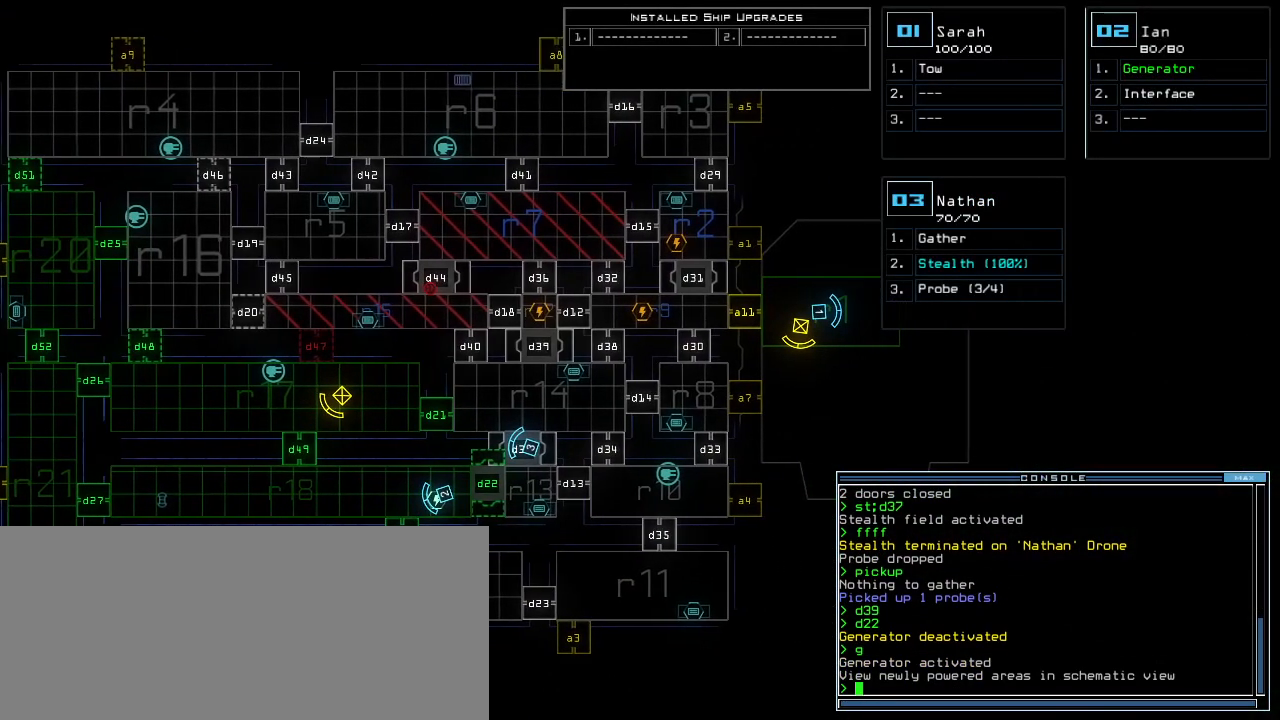
{"keys": ["down"], "events": [[420, "down", "down"]]}
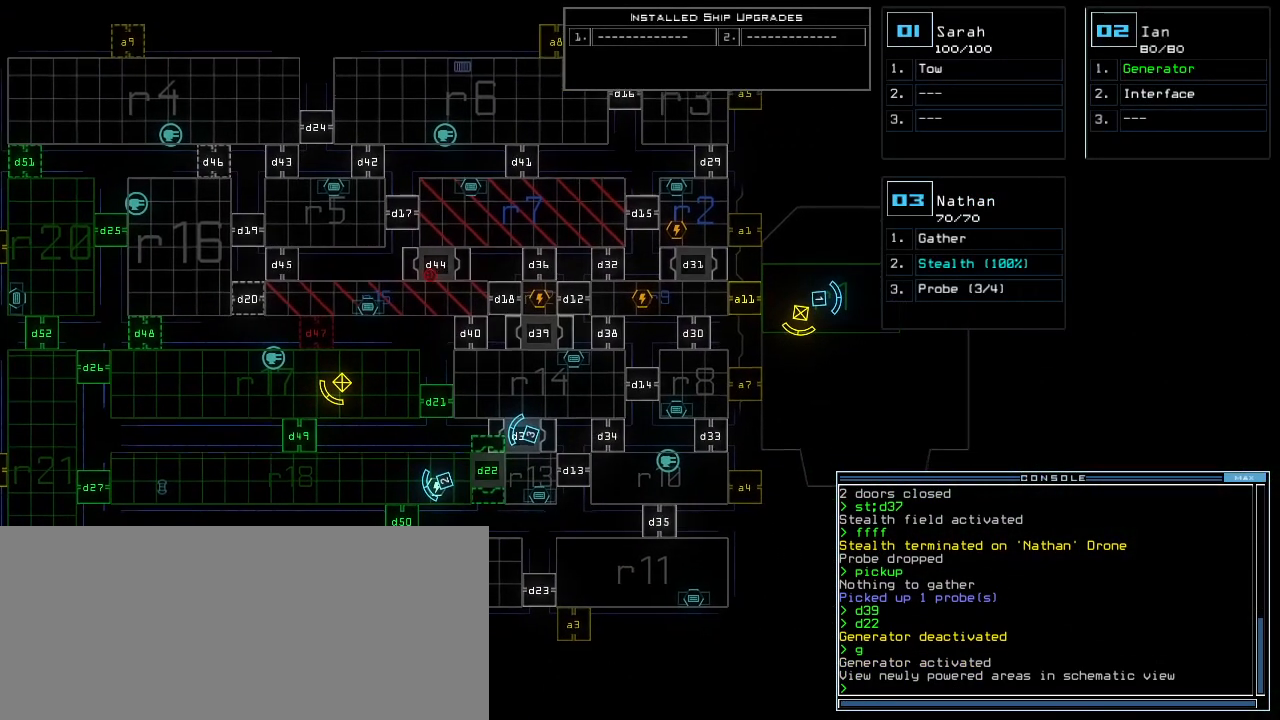
{"keys": [], "events": [[180, "down", "up"]]}
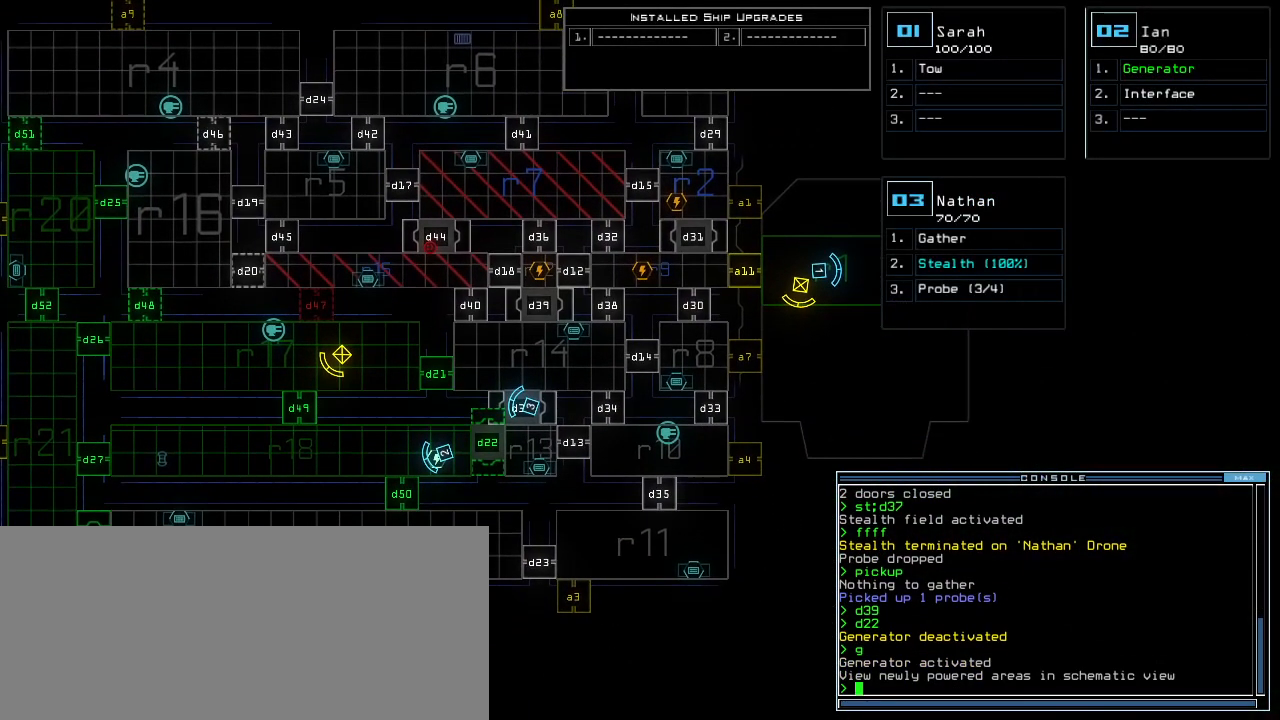
{"keys": [], "events": []}
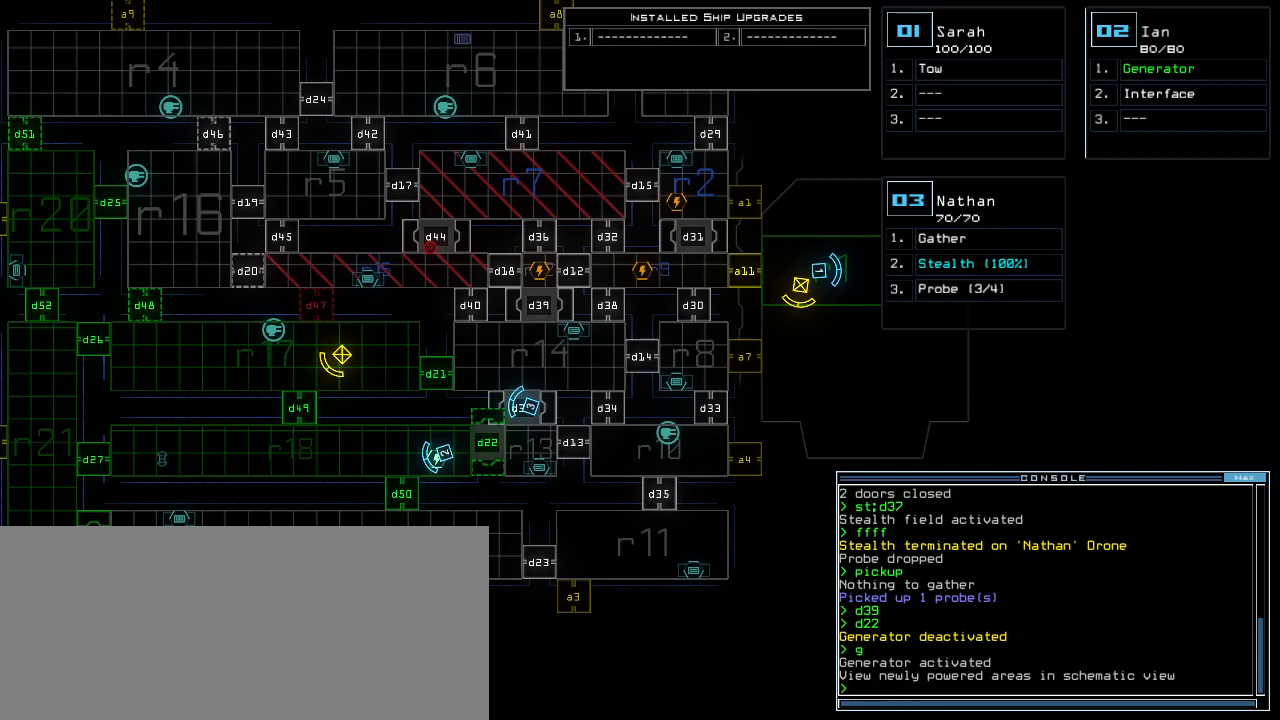
{"keys": [], "events": []}
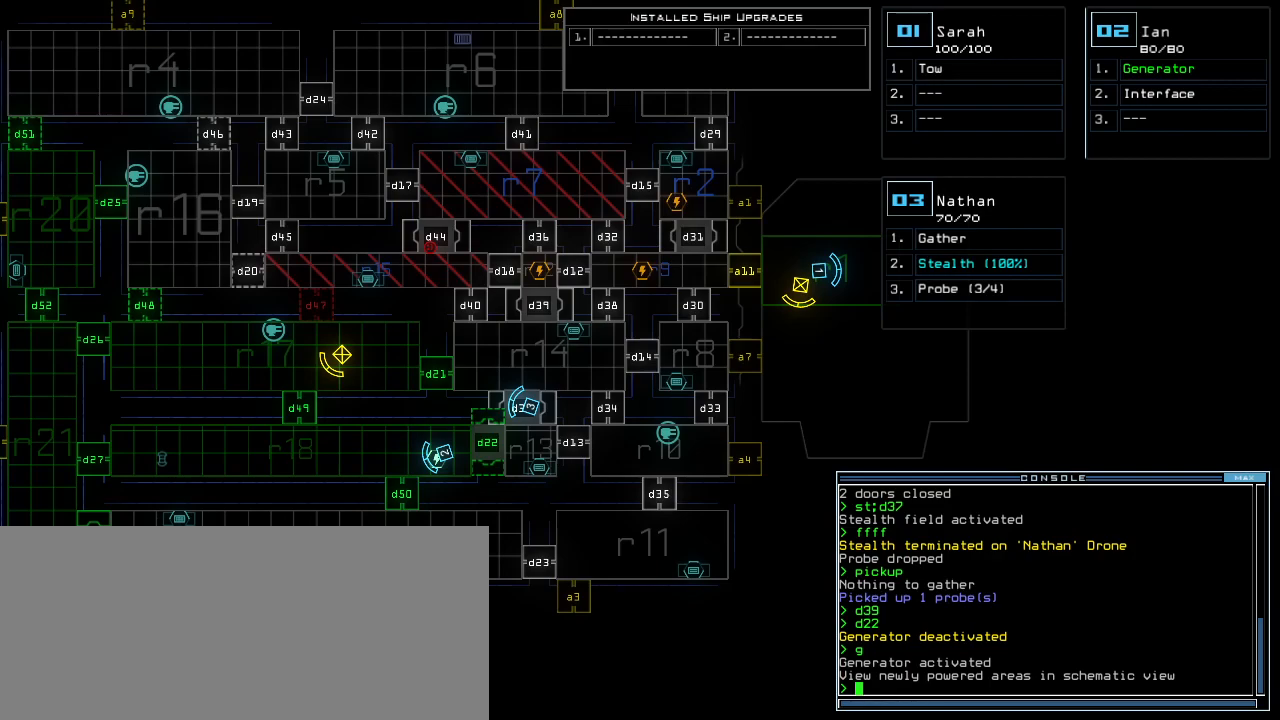
{"keys": [], "events": []}
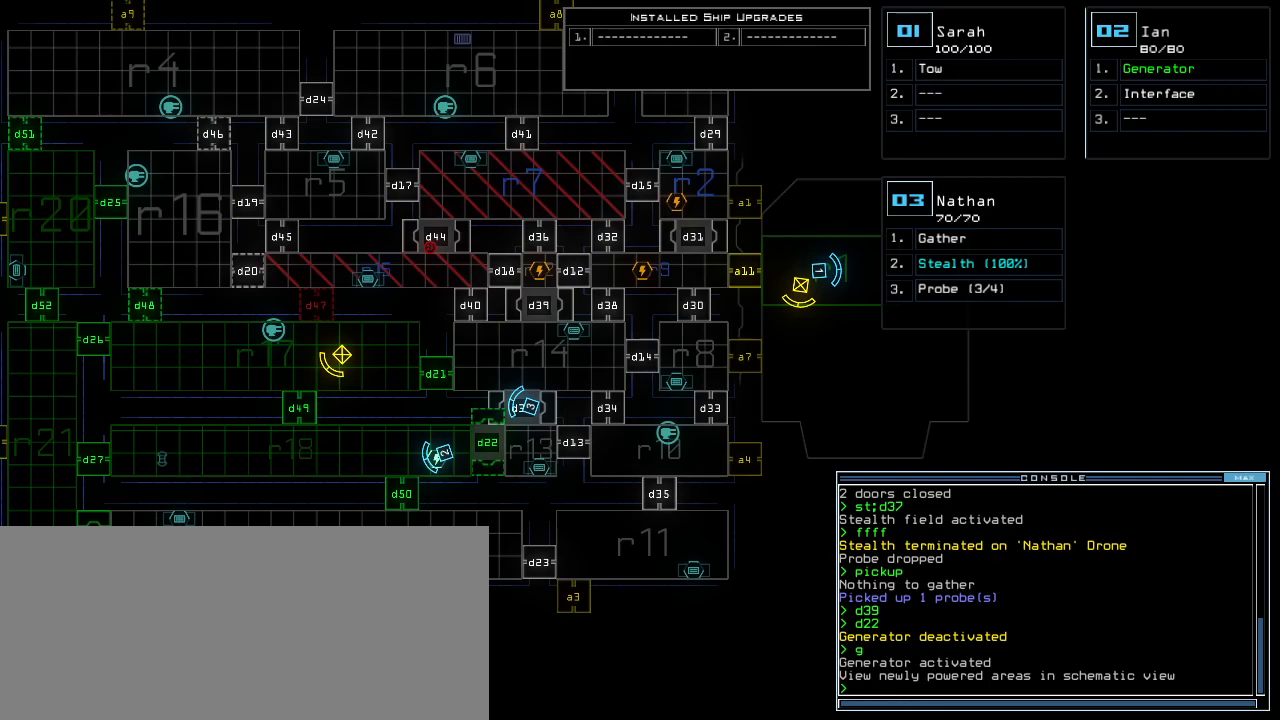
{"keys": [], "events": []}
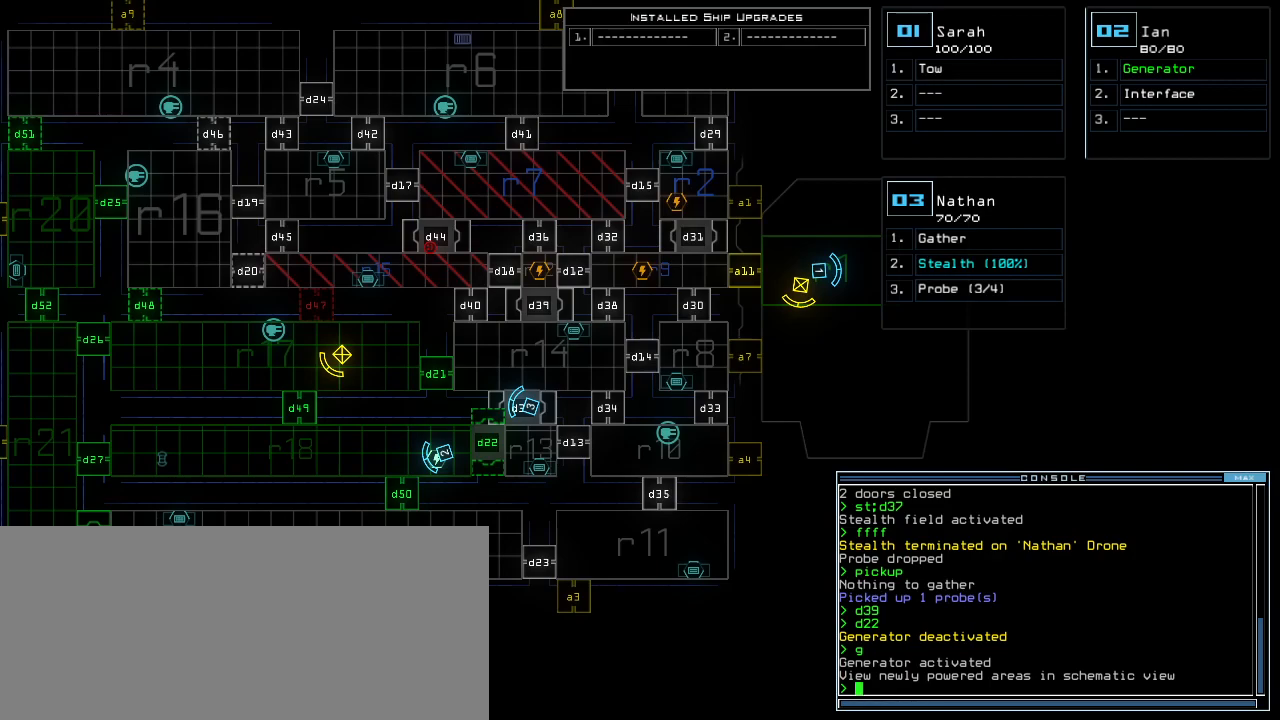
{"keys": [], "events": []}
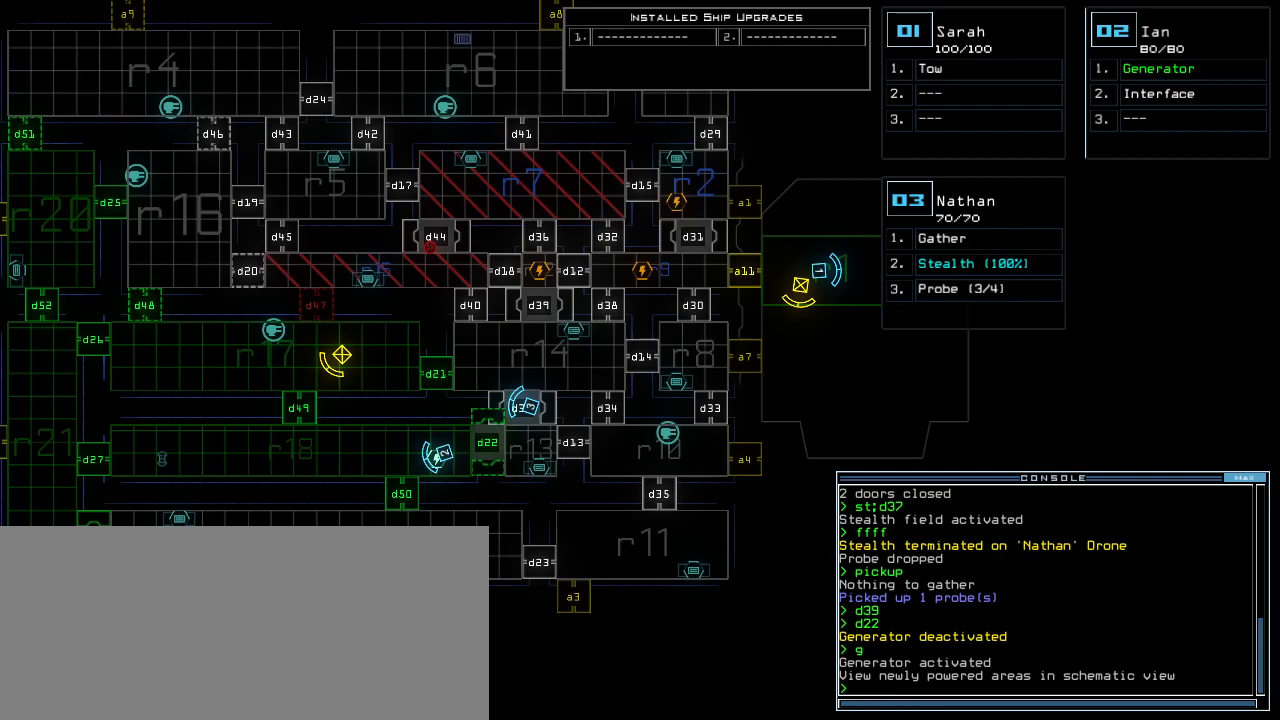
{"keys": [], "events": [[200, "down", "down"], [440, "down", "up"]]}
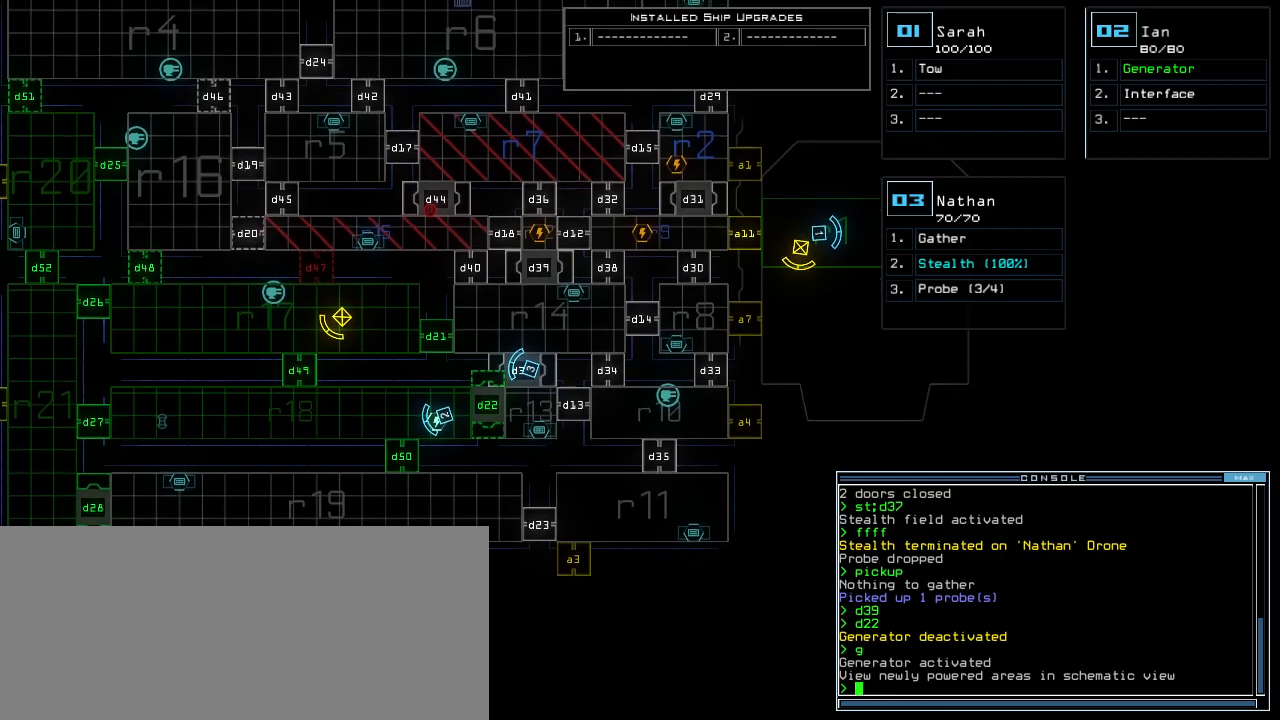
{"keys": [], "events": []}
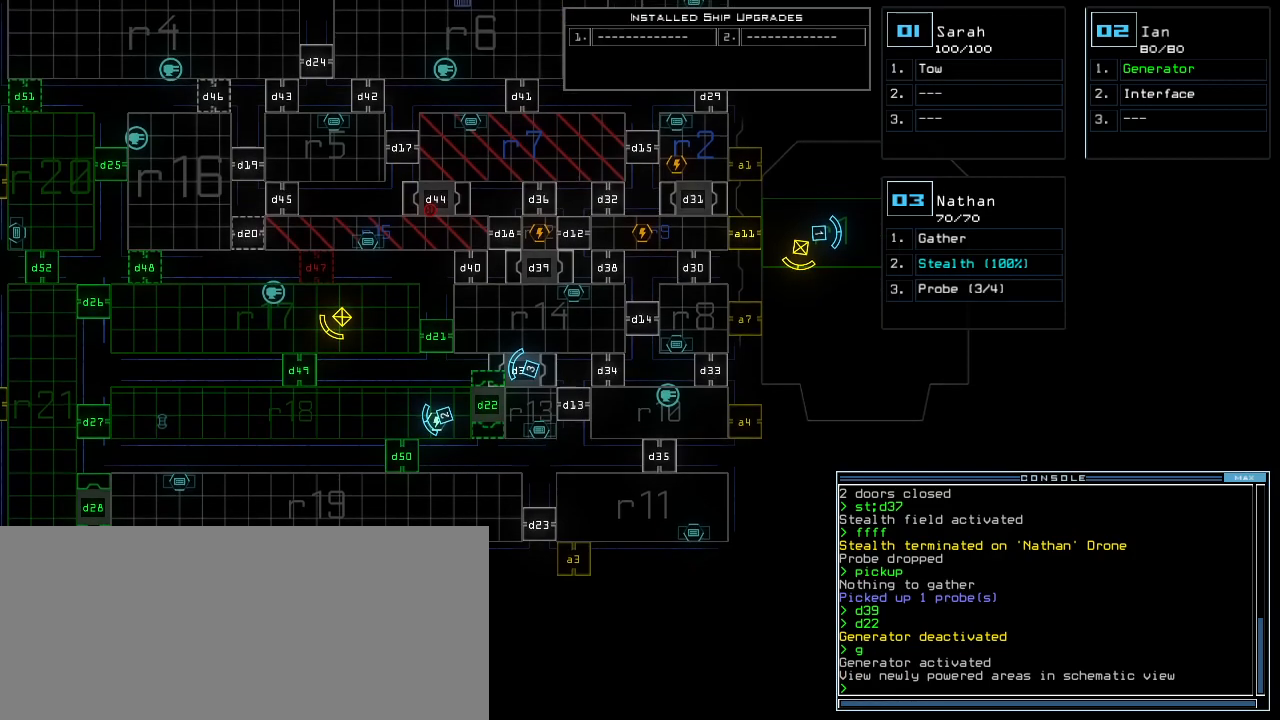
{"keys": [], "events": []}
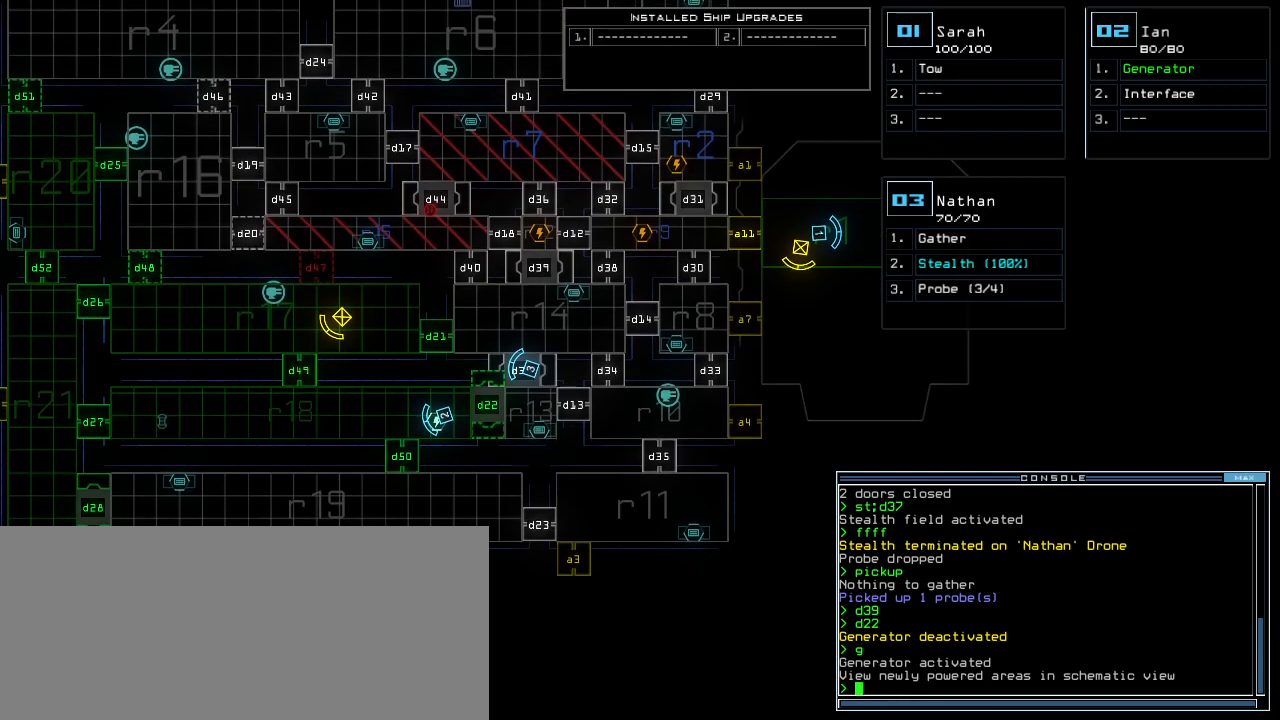
{"keys": [], "events": []}
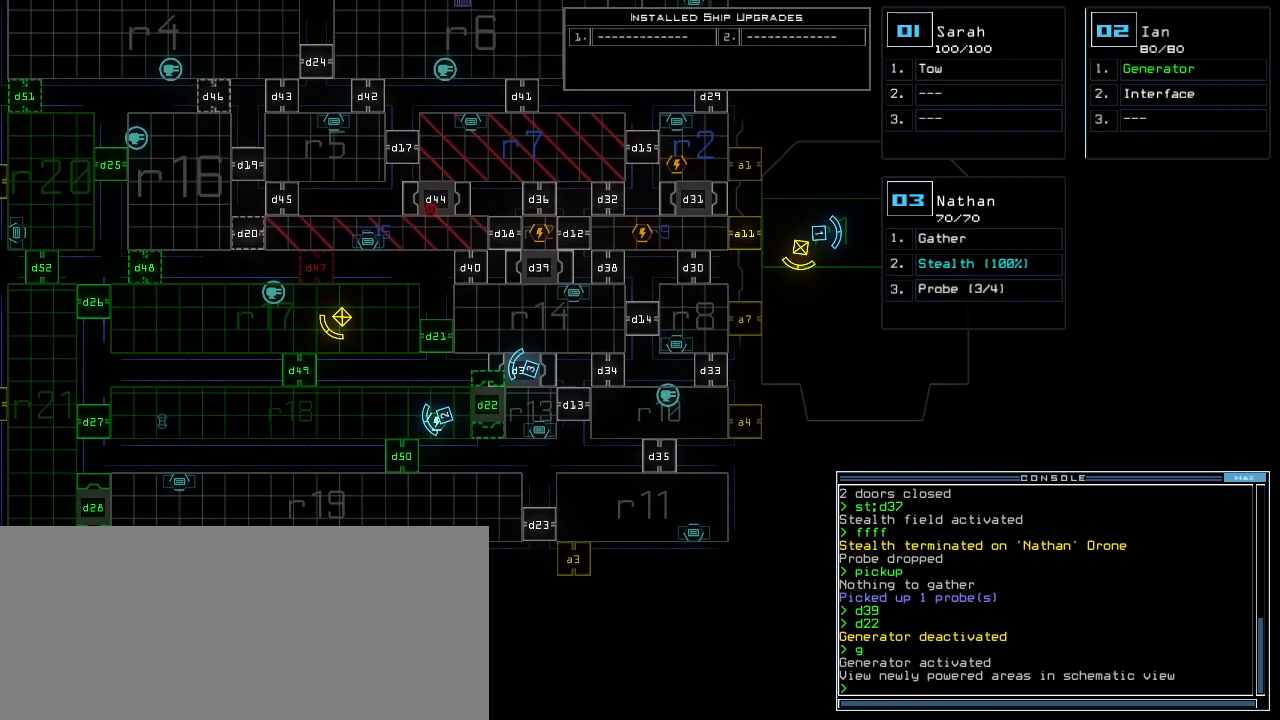
{"keys": ["left", "up"], "events": [[240, "3", "down"], [300, "left", "down"], [300, "up", "down"], [320, "3", "up"]]}